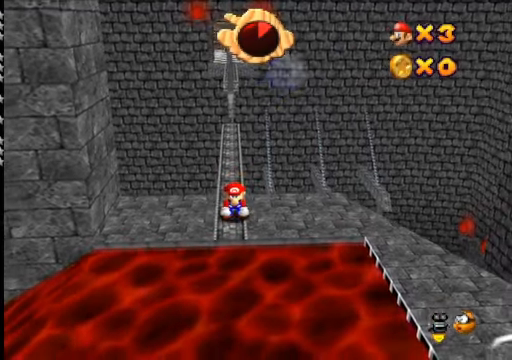
Gameplay with a controller (Xbox layout); each line is a JSON object with the inputs held at the frame after it. "events" lists button and stick changes between this image and that frame as [ms after this image, input, new state], when the widget could be followed in between.
{"buttons": [], "left_stick": "center", "right_stick": "center", "events": []}
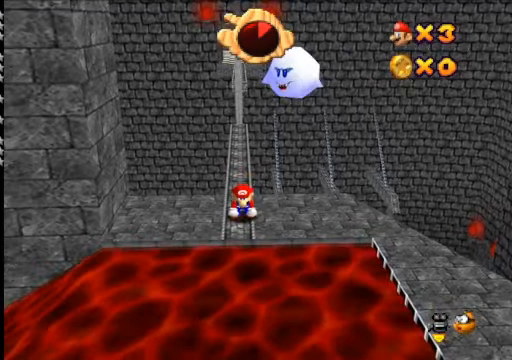
{"buttons": [], "left_stick": "center", "right_stick": "center", "events": []}
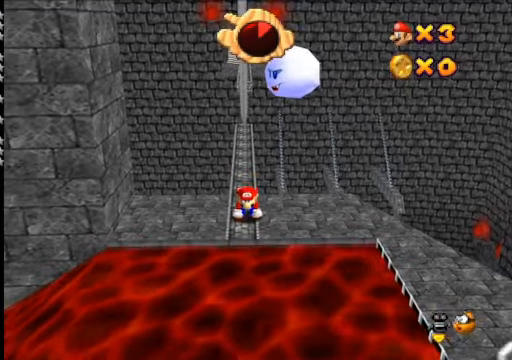
{"buttons": [], "left_stick": "center", "right_stick": "center", "events": []}
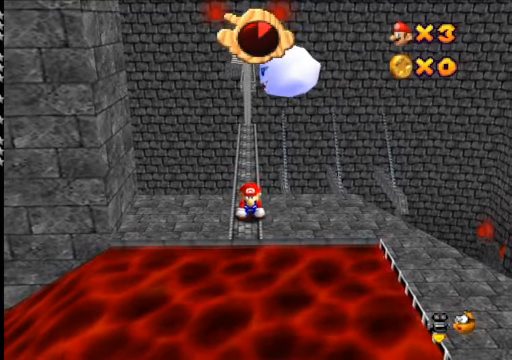
{"buttons": [], "left_stick": "up", "right_stick": "center", "events": [[167, "left_stick", "up"]]}
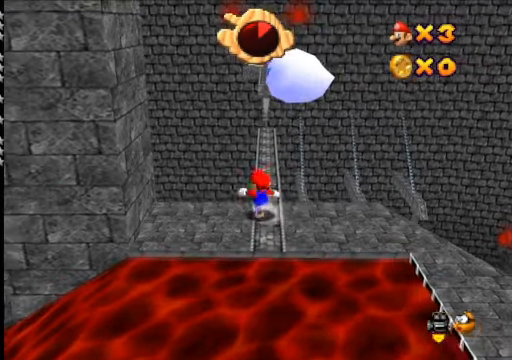
{"buttons": [], "left_stick": "up", "right_stick": "center", "events": []}
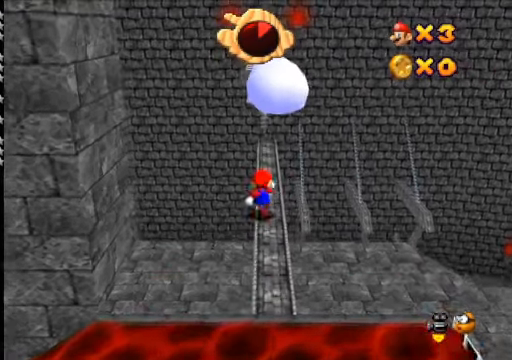
{"buttons": [], "left_stick": "up", "right_stick": "center", "events": []}
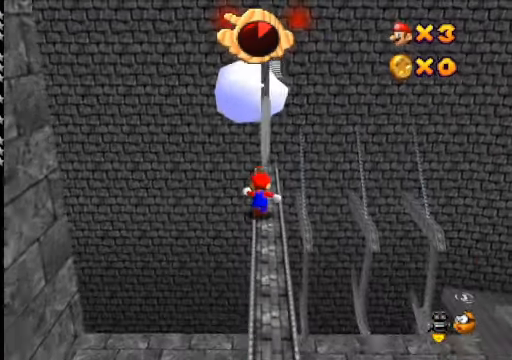
{"buttons": [], "left_stick": "left", "right_stick": "center", "events": [[100, "L2", "down"], [167, "A", "down"], [167, "left_stick", "up-left"], [267, "A", "up"], [267, "L2", "up"], [300, "left_stick", "left"]]}
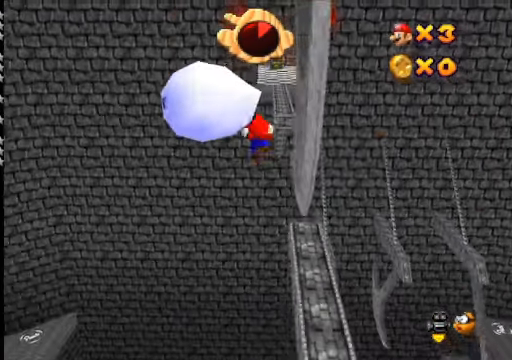
{"buttons": [], "left_stick": "up", "right_stick": "center", "events": [[500, "left_stick", "up"]]}
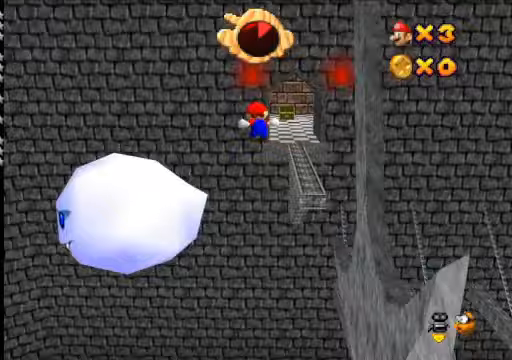
{"buttons": [], "left_stick": "right", "right_stick": "center", "events": [[133, "left_stick", "right"]]}
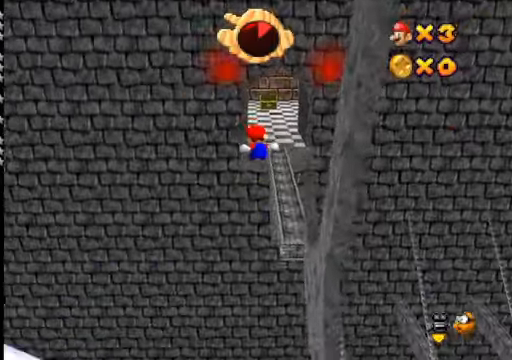
{"buttons": [], "left_stick": "up-right", "right_stick": "center", "events": [[133, "left_stick", "up-right"]]}
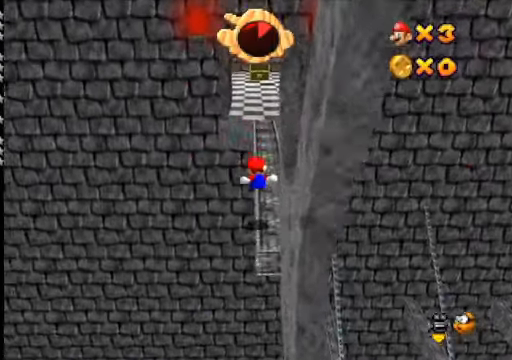
{"buttons": ["A"], "left_stick": "up", "right_stick": "center", "events": [[33, "left_stick", "center"], [433, "left_stick", "up"], [500, "A", "down"]]}
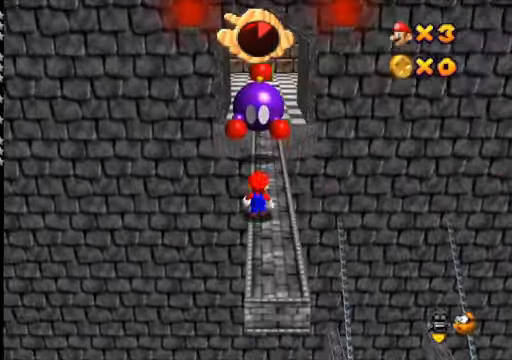
{"buttons": ["X"], "left_stick": "up-right", "right_stick": "center", "events": [[33, "left_stick", "center"], [267, "left_stick", "up"], [333, "A", "up"], [433, "X", "down"], [433, "left_stick", "up-right"]]}
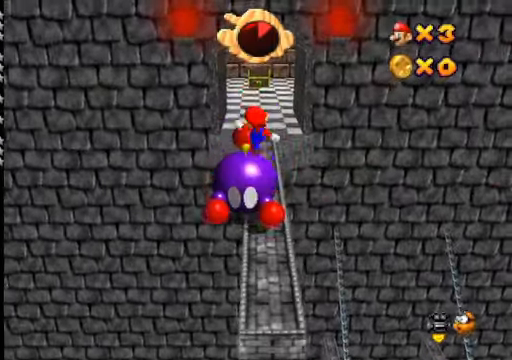
{"buttons": [], "left_stick": "center", "right_stick": "down-left", "events": [[33, "X", "up"], [100, "left_stick", "left"], [167, "right_stick", "down-left"], [233, "left_stick", "center"], [300, "right_stick", "center"], [400, "right_stick", "down-left"]]}
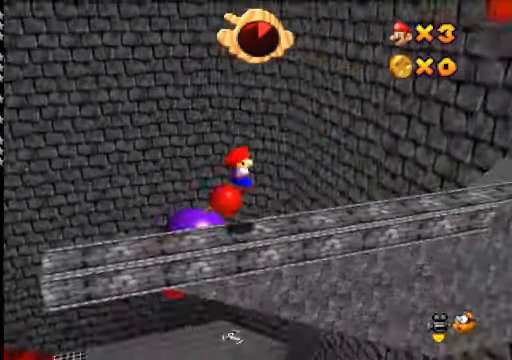
{"buttons": [], "left_stick": "center", "right_stick": "right", "events": [[33, "right_stick", "center"], [467, "right_stick", "right"]]}
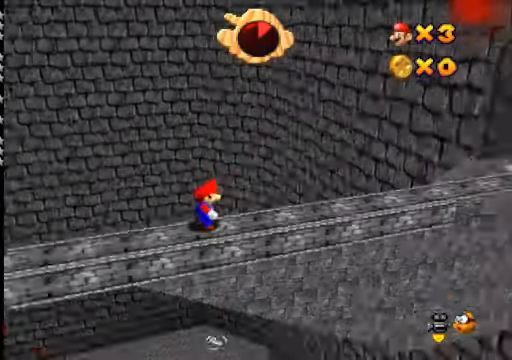
{"buttons": [], "left_stick": "up", "right_stick": "center", "events": [[100, "left_stick", "up-right"], [100, "right_stick", "center"], [200, "right_stick", "down-right"], [333, "right_stick", "center"], [400, "left_stick", "up"]]}
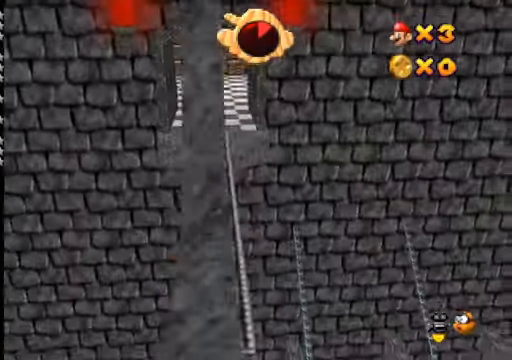
{"buttons": [], "left_stick": "up", "right_stick": "center", "events": [[33, "A", "down"], [233, "A", "up"]]}
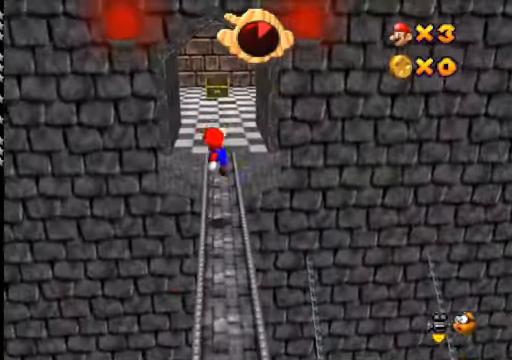
{"buttons": [], "left_stick": "up", "right_stick": "center", "events": [[100, "X", "down"], [167, "X", "up"], [233, "A", "down"], [367, "A", "up"]]}
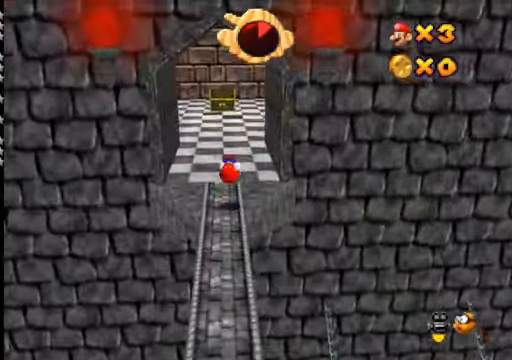
{"buttons": [], "left_stick": "up", "right_stick": "center", "events": []}
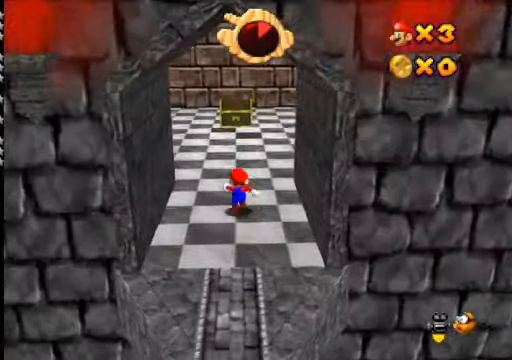
{"buttons": [], "left_stick": "up", "right_stick": "center", "events": [[333, "A", "down"], [433, "A", "up"]]}
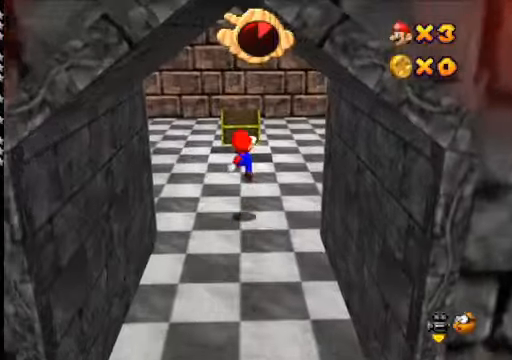
{"buttons": ["A"], "left_stick": "up-left", "right_stick": "center", "events": [[66, "right_stick", "down-right"], [166, "right_stick", "center"], [266, "right_stick", "down-right"], [333, "left_stick", "up-left"], [333, "right_stick", "center"], [400, "A", "down"]]}
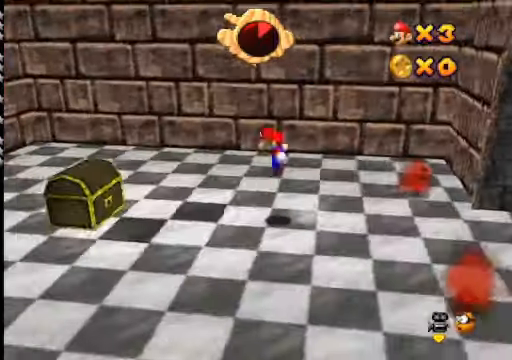
{"buttons": [], "left_stick": "left", "right_stick": "center", "events": [[66, "A", "up"], [200, "left_stick", "center"], [266, "left_stick", "right"], [500, "left_stick", "left"]]}
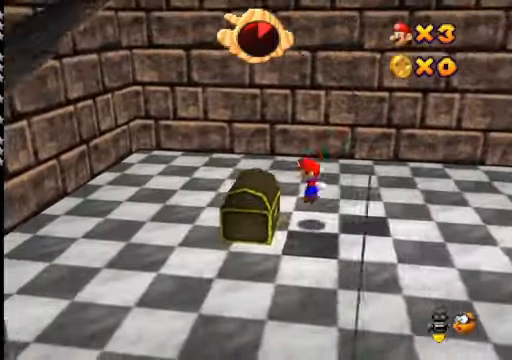
{"buttons": [], "left_stick": "center", "right_stick": "center", "events": [[33, "X", "down"], [133, "X", "up"], [333, "left_stick", "center"]]}
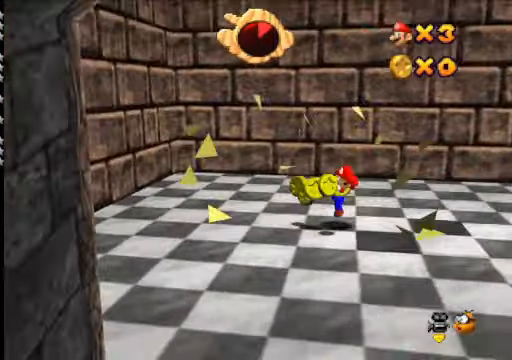
{"buttons": [], "left_stick": "down-left", "right_stick": "center", "events": [[300, "left_stick", "down-left"]]}
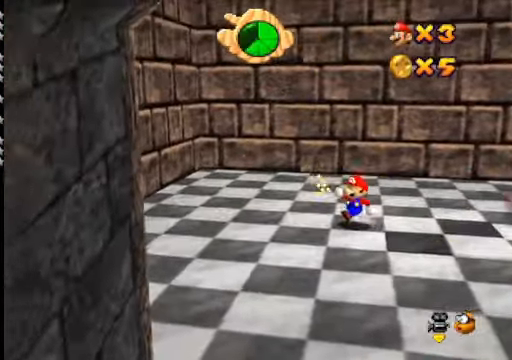
{"buttons": [], "left_stick": "down", "right_stick": "center", "events": [[133, "left_stick", "down"]]}
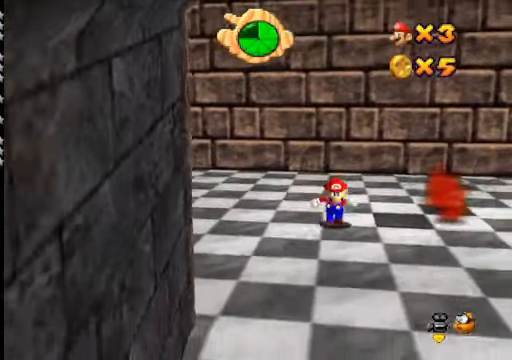
{"buttons": [], "left_stick": "down", "right_stick": "center", "events": []}
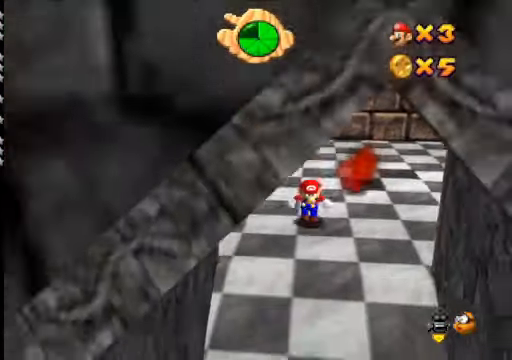
{"buttons": [], "left_stick": "down-right", "right_stick": "down-right", "events": [[200, "right_stick", "down-right"], [333, "right_stick", "center"], [366, "left_stick", "down-right"], [466, "right_stick", "down-right"]]}
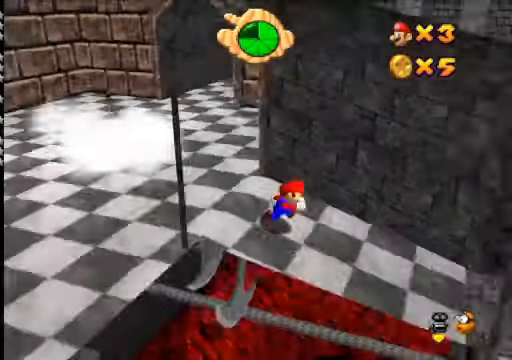
{"buttons": [], "left_stick": "right", "right_stick": "center", "events": [[66, "right_stick", "center"], [233, "left_stick", "right"]]}
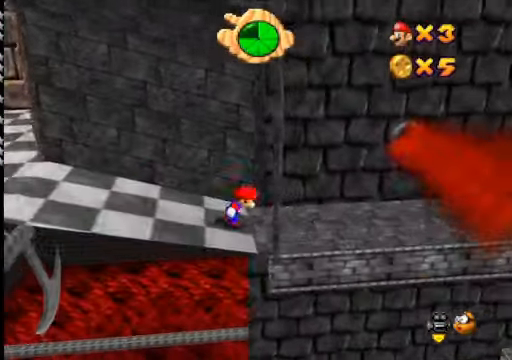
{"buttons": ["A"], "left_stick": "right", "right_stick": "center", "events": [[333, "A", "down"]]}
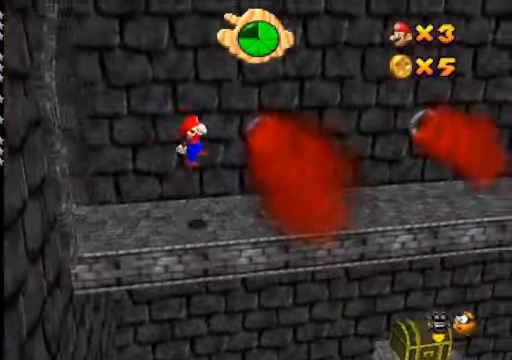
{"buttons": [], "left_stick": "center", "right_stick": "center", "events": [[166, "left_stick", "up"], [266, "A", "up"], [266, "left_stick", "center"]]}
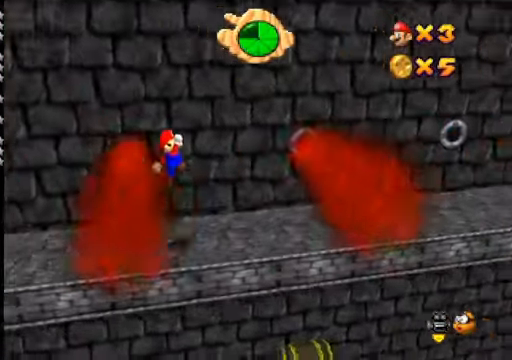
{"buttons": [], "left_stick": "down", "right_stick": "center", "events": [[334, "left_stick", "down"]]}